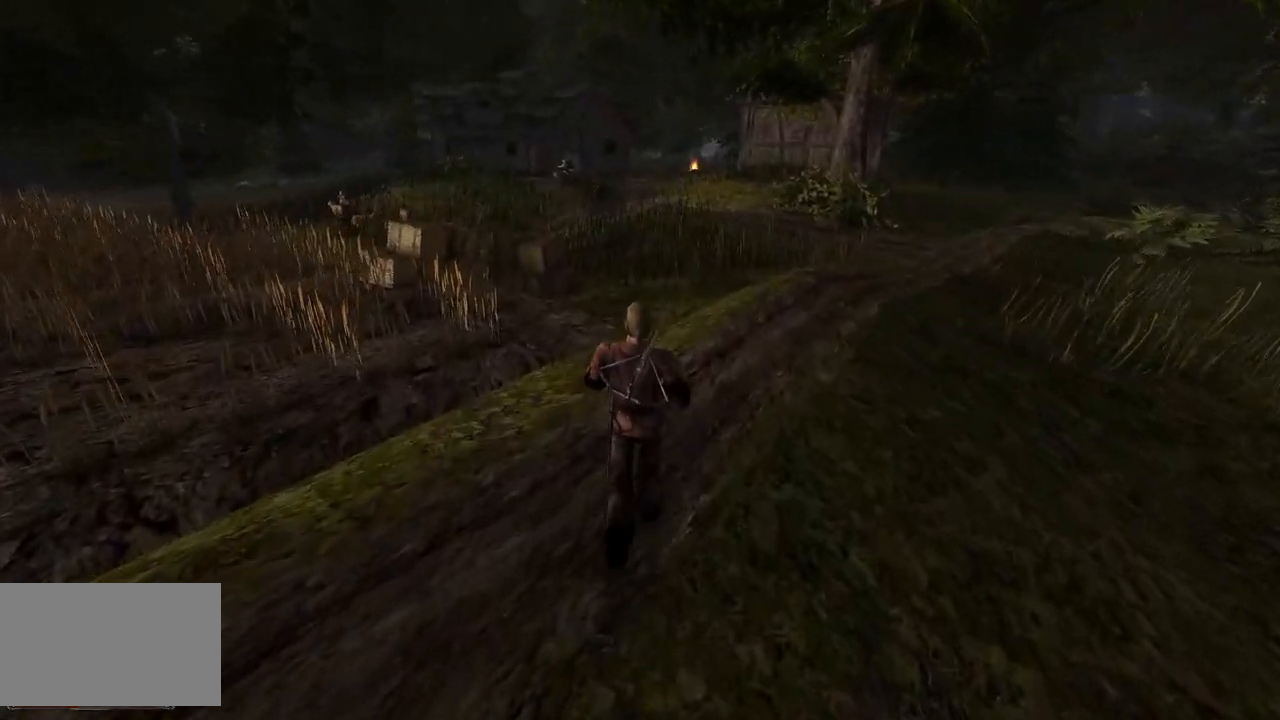
Gameplay with keyboard and mouse; each line is a JSON object with the keys and mouse buttons held at the frame after it. "events" lists presses ("down") and releases ("up") of "a", "ctrl", "d", "e", "q", "s", "shift", "space", "w", "mouse_left", "mouse_wheel", "mouse_right", "mouse_mb4" and "mouse_mb5" between this image and that frame as [ms after this image, input, new state], when the widget could be followed in between. "mouse_left", "mouse_wheel", "mouse_right", "mouse_mb4", "mouse_mb5" = the "left", "wheel", "right", "mb4", "mb5" buttons of the "mouse" list. No other keys are recorded. "wheel" means that the mouse wheel is clicked or scrolled. Mouse movement is not recorded.
{"keys": ["w"], "mouse": [], "events": []}
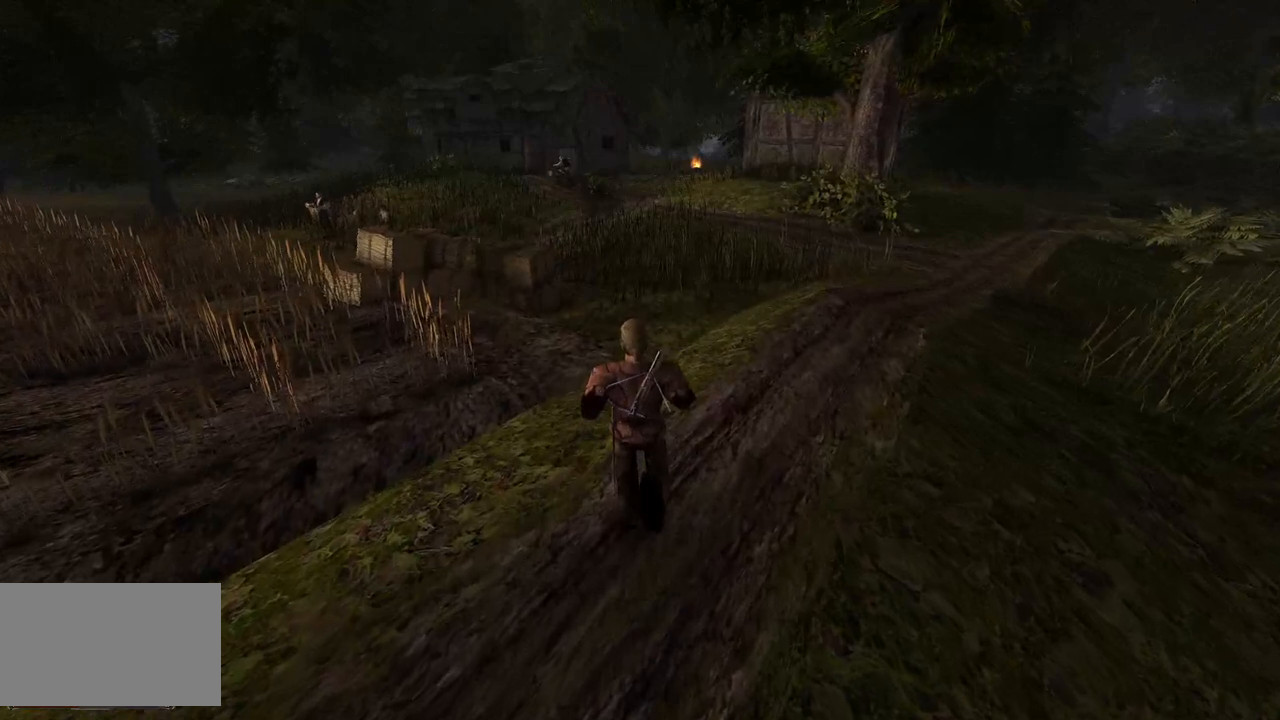
{"keys": ["w"], "mouse": [], "events": []}
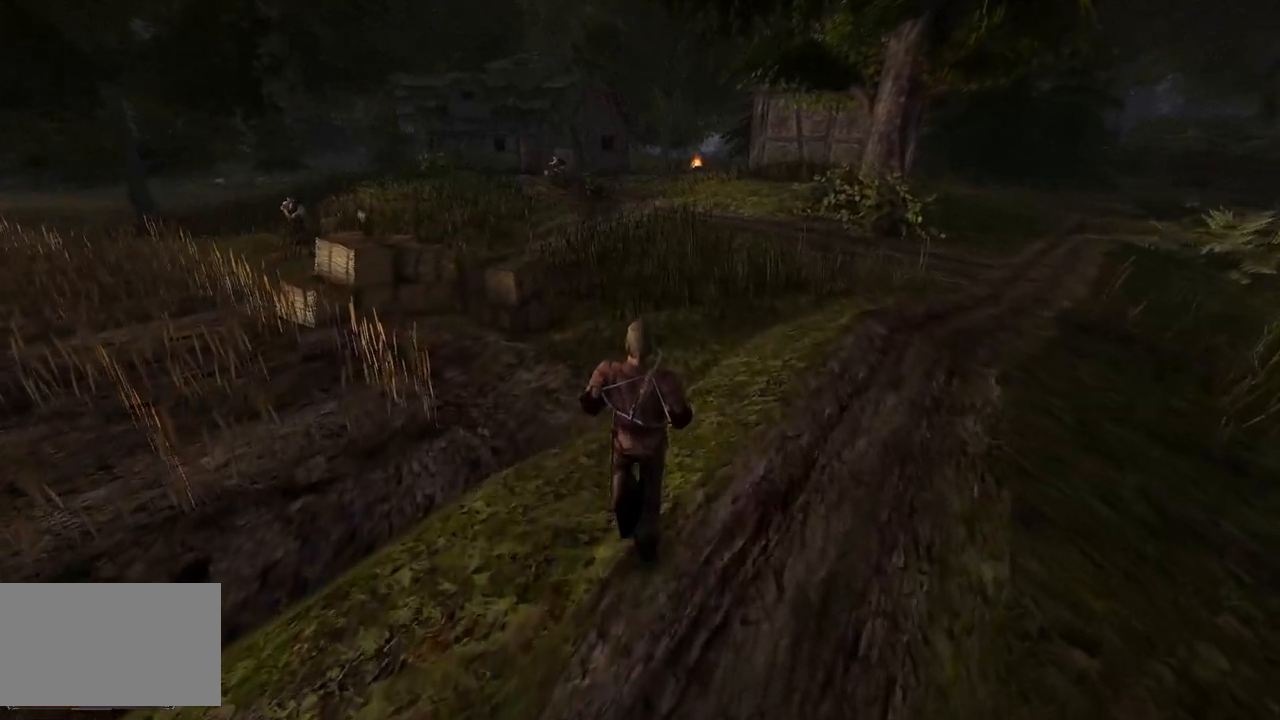
{"keys": ["w"], "mouse": [], "events": []}
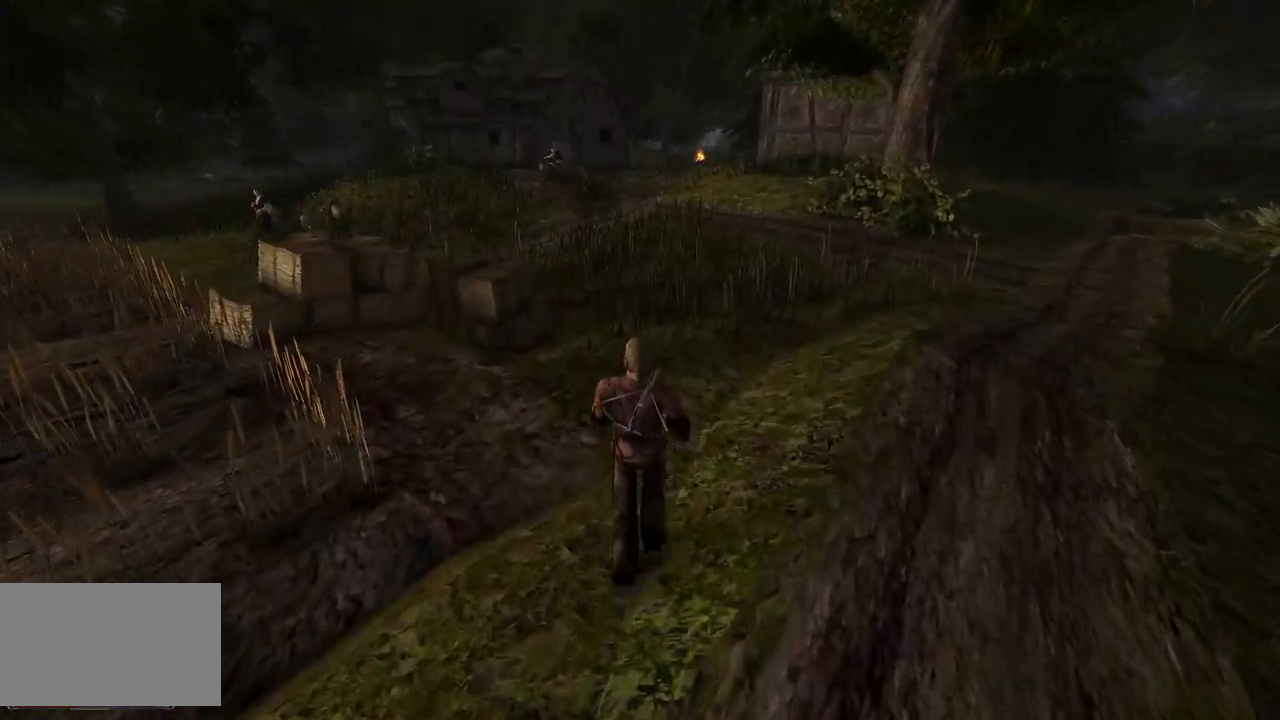
{"keys": ["q", "w"], "mouse": [], "events": [[460, "q", "down"]]}
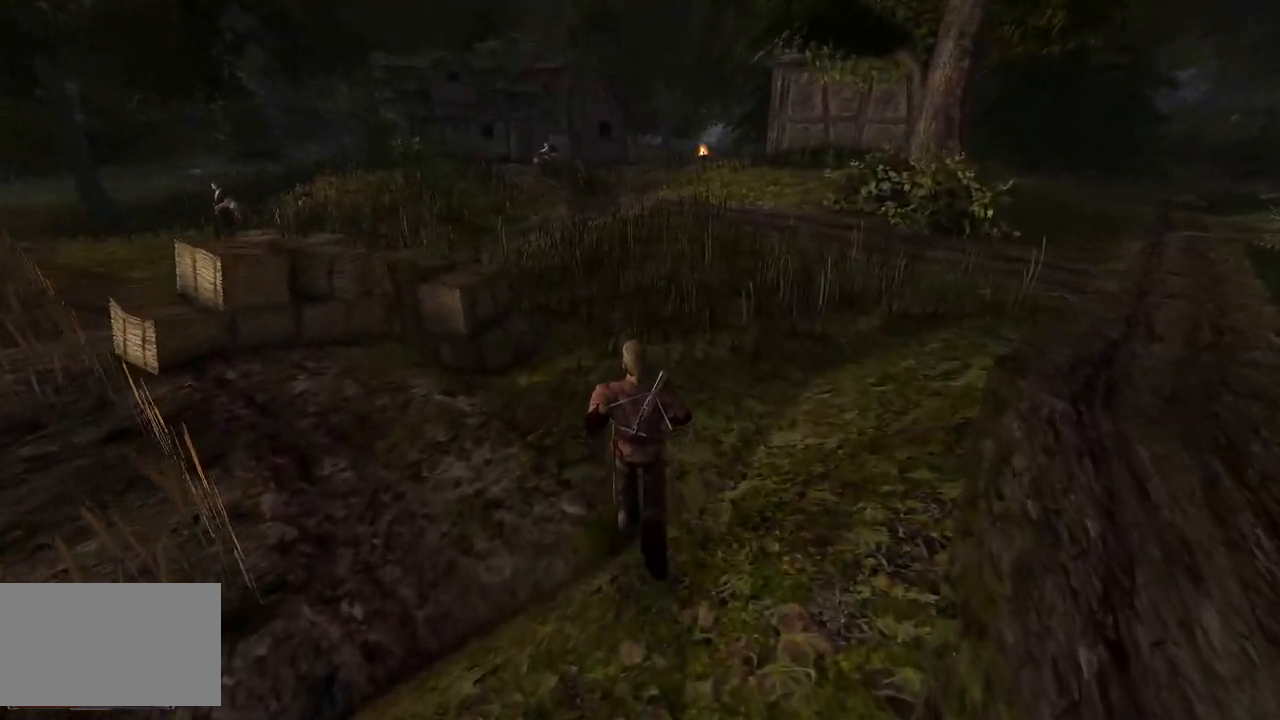
{"keys": ["w"], "mouse": [], "events": [[40, "q", "up"]]}
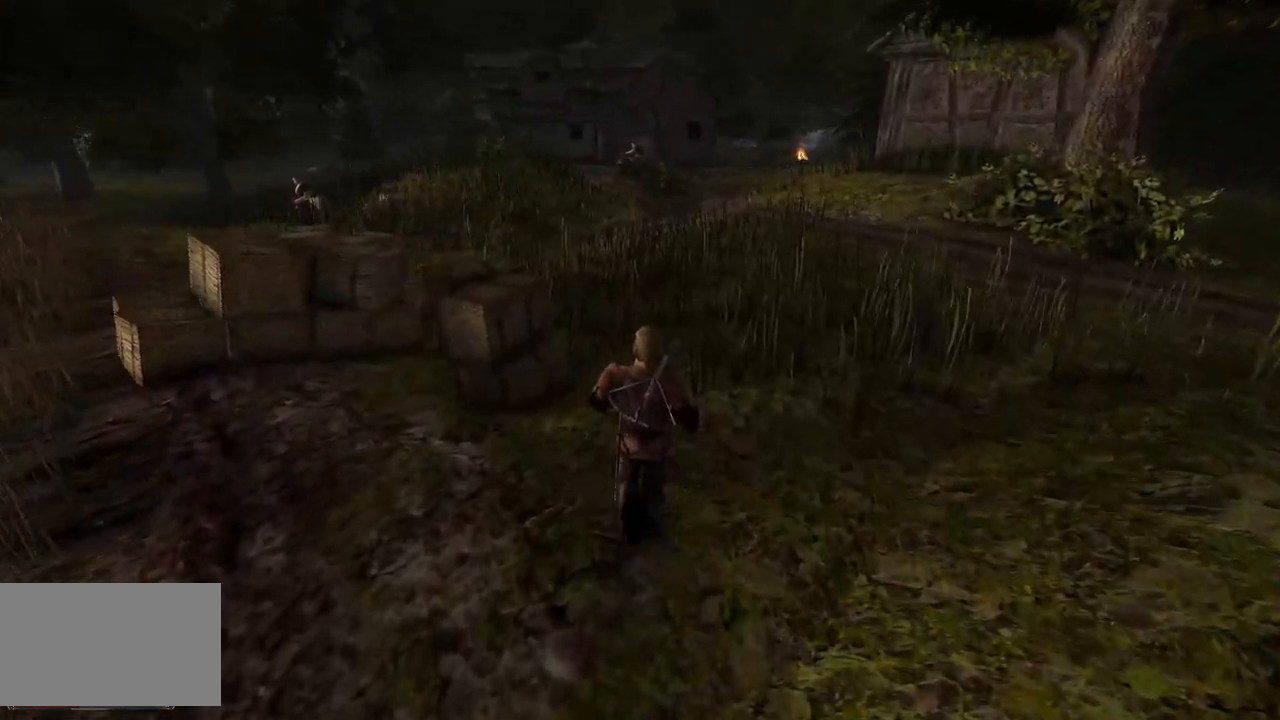
{"keys": ["w"], "mouse": [], "events": []}
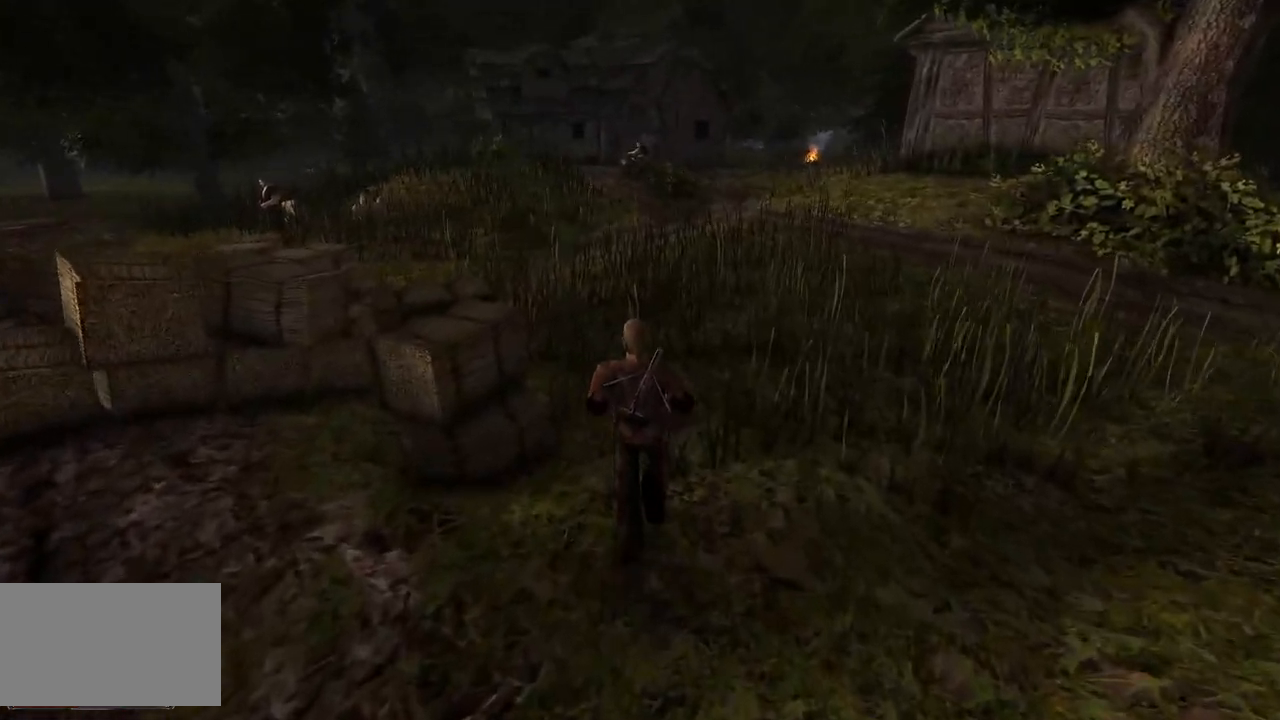
{"keys": ["w"], "mouse": [], "events": []}
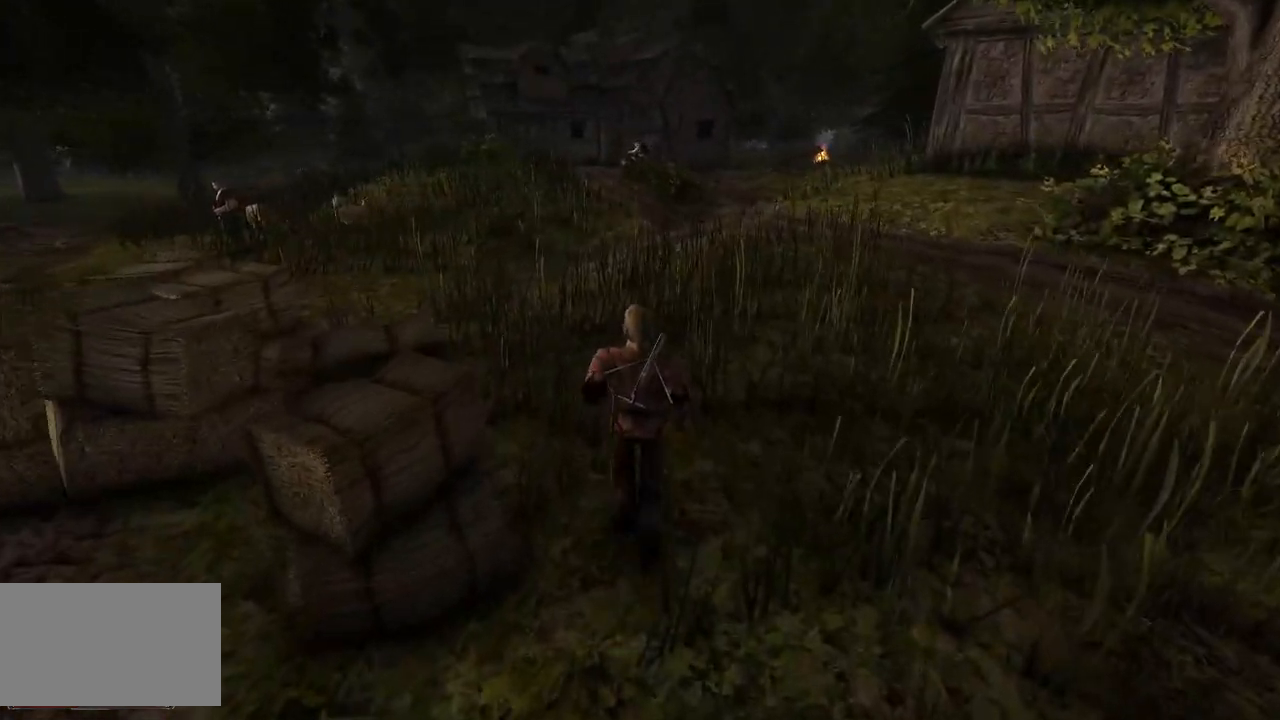
{"keys": ["w"], "mouse": [], "events": []}
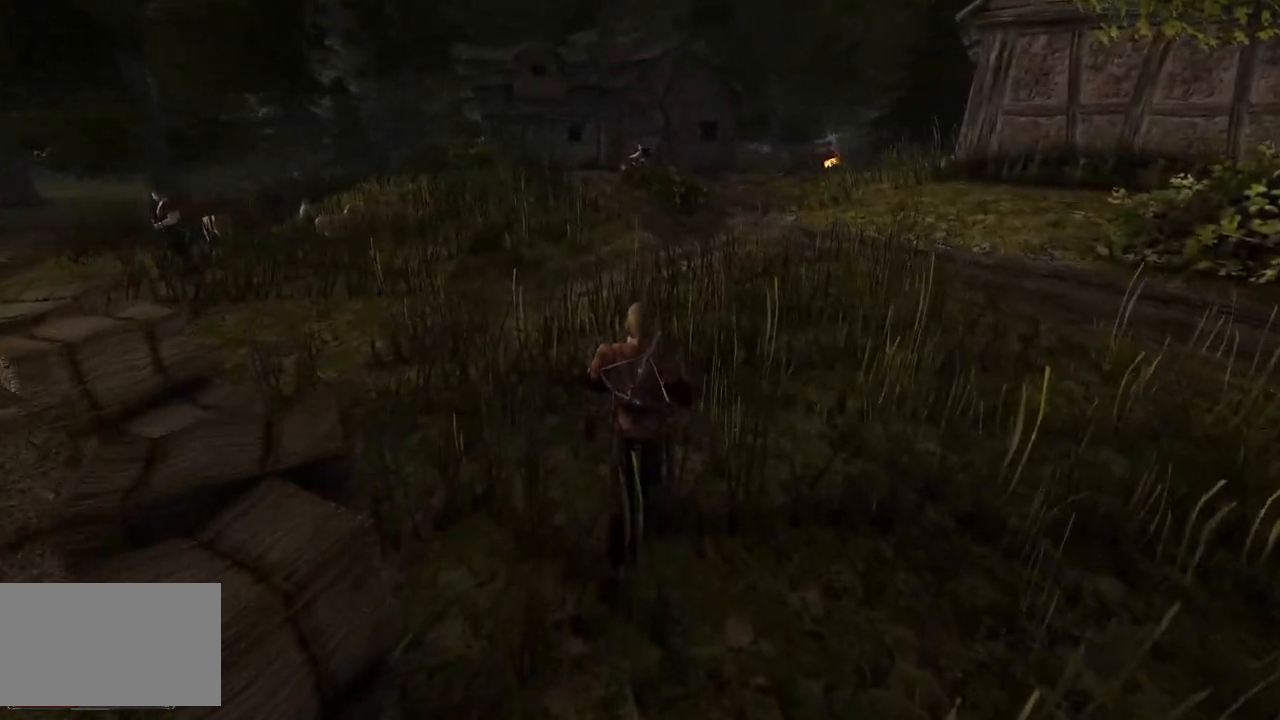
{"keys": ["w"], "mouse": [], "events": []}
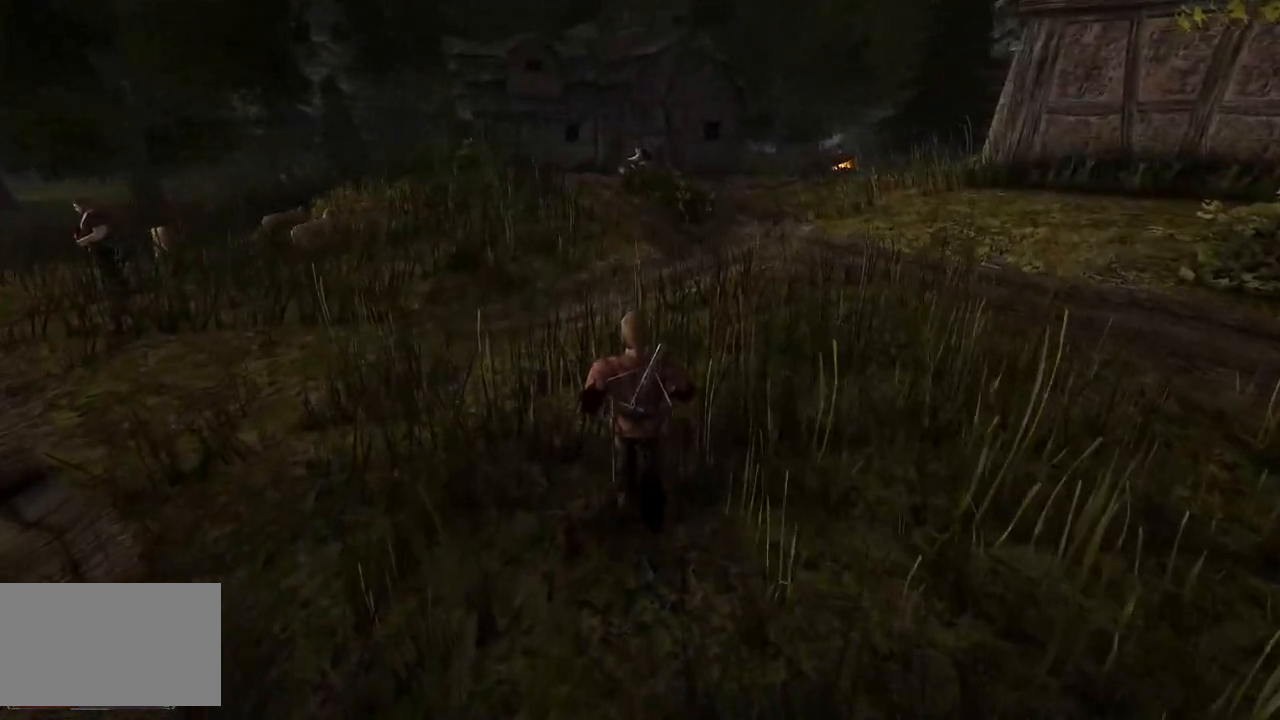
{"keys": ["w"], "mouse": [], "events": []}
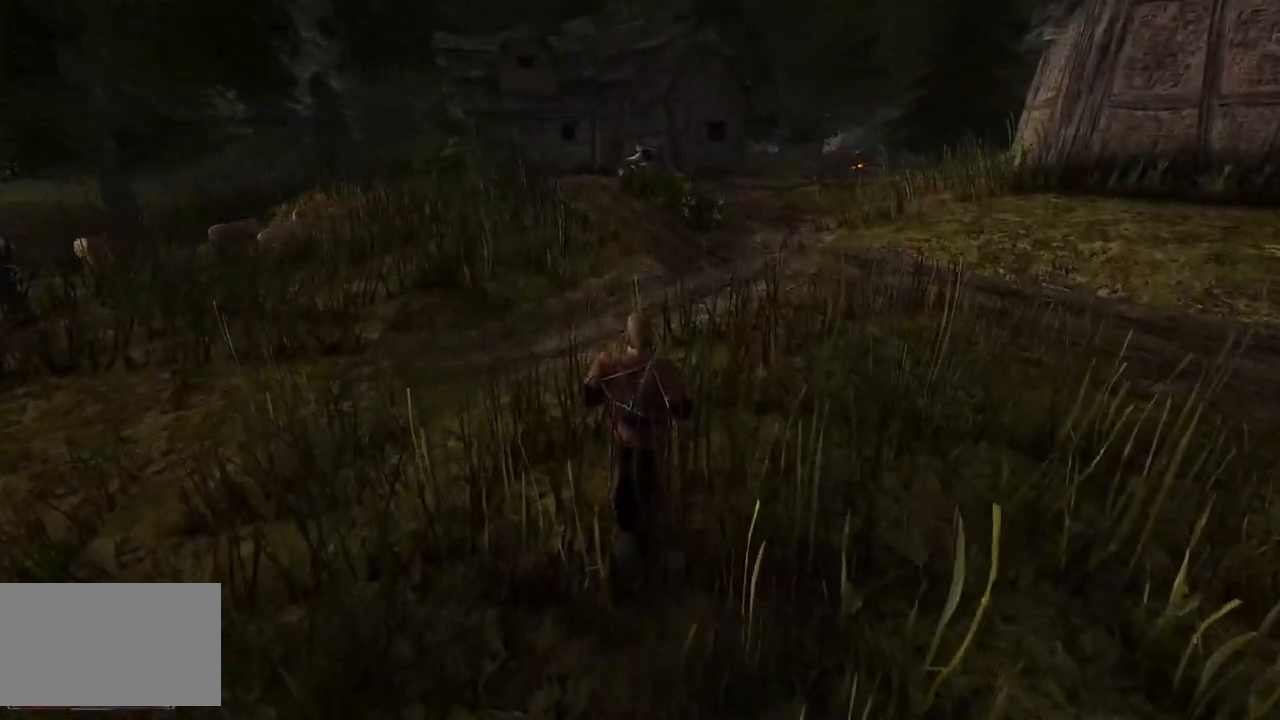
{"keys": ["w"], "mouse": [], "events": []}
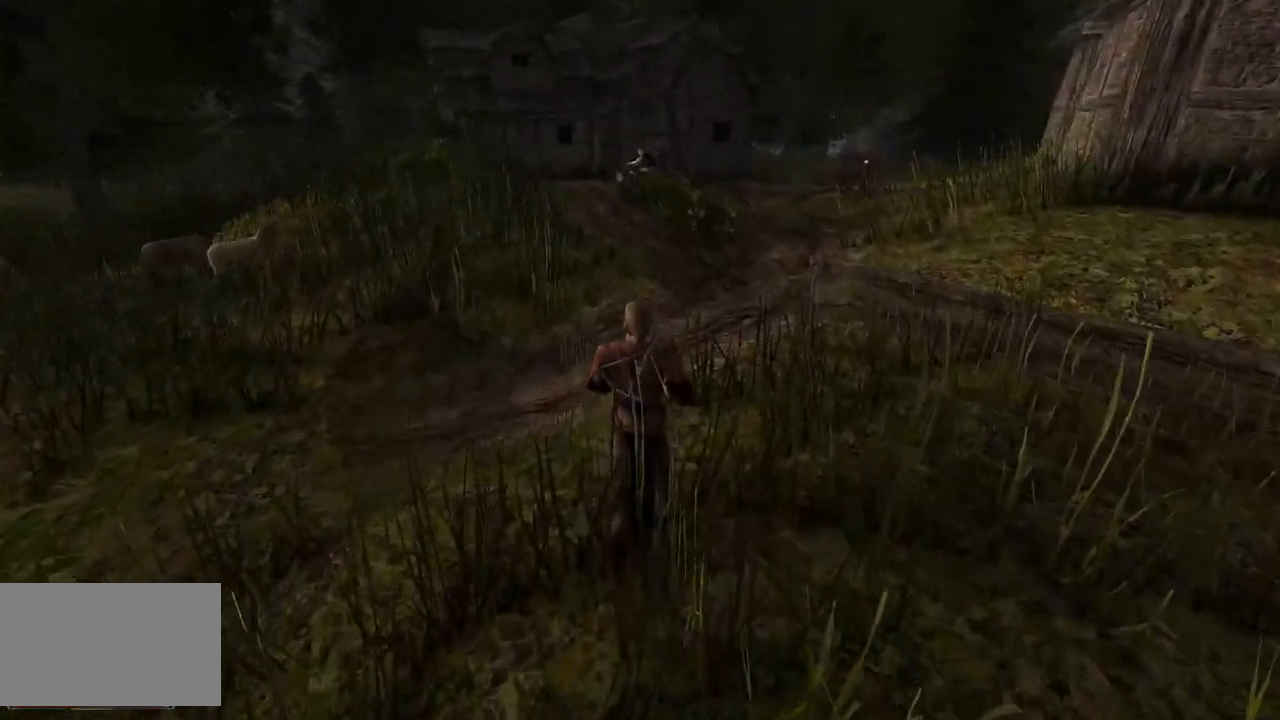
{"keys": ["w"], "mouse": [], "events": []}
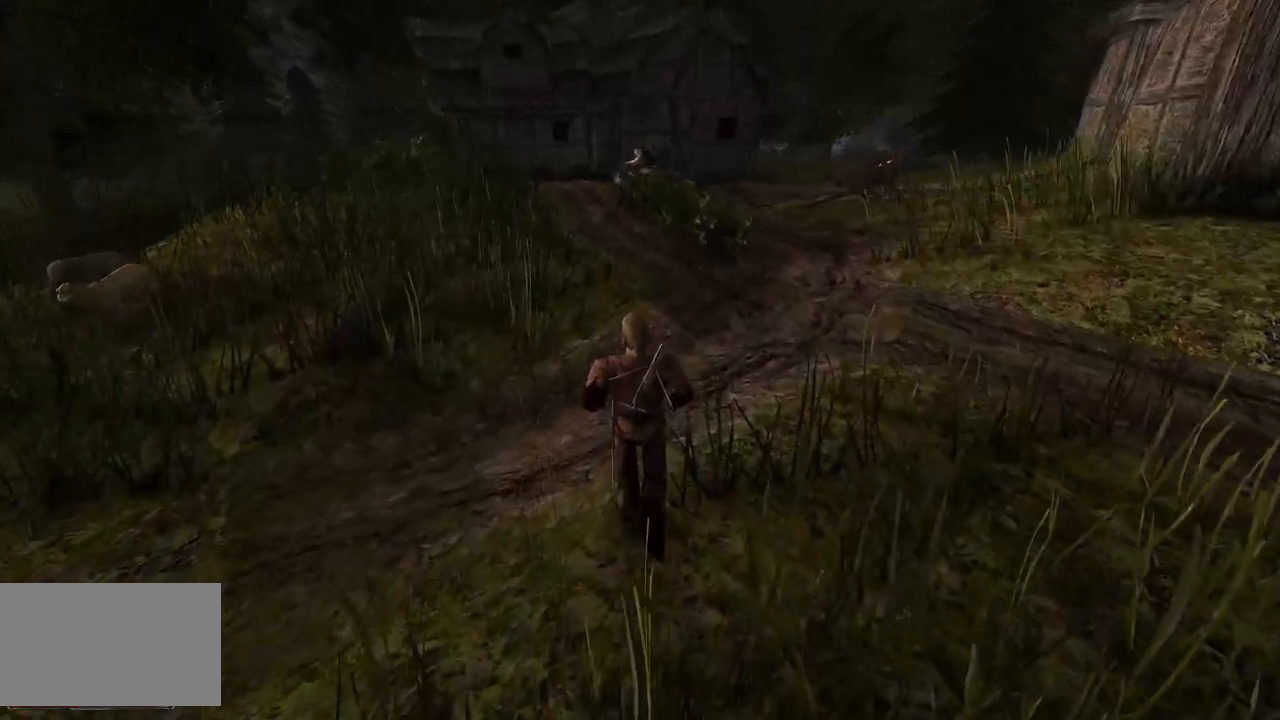
{"keys": ["w"], "mouse": [], "events": []}
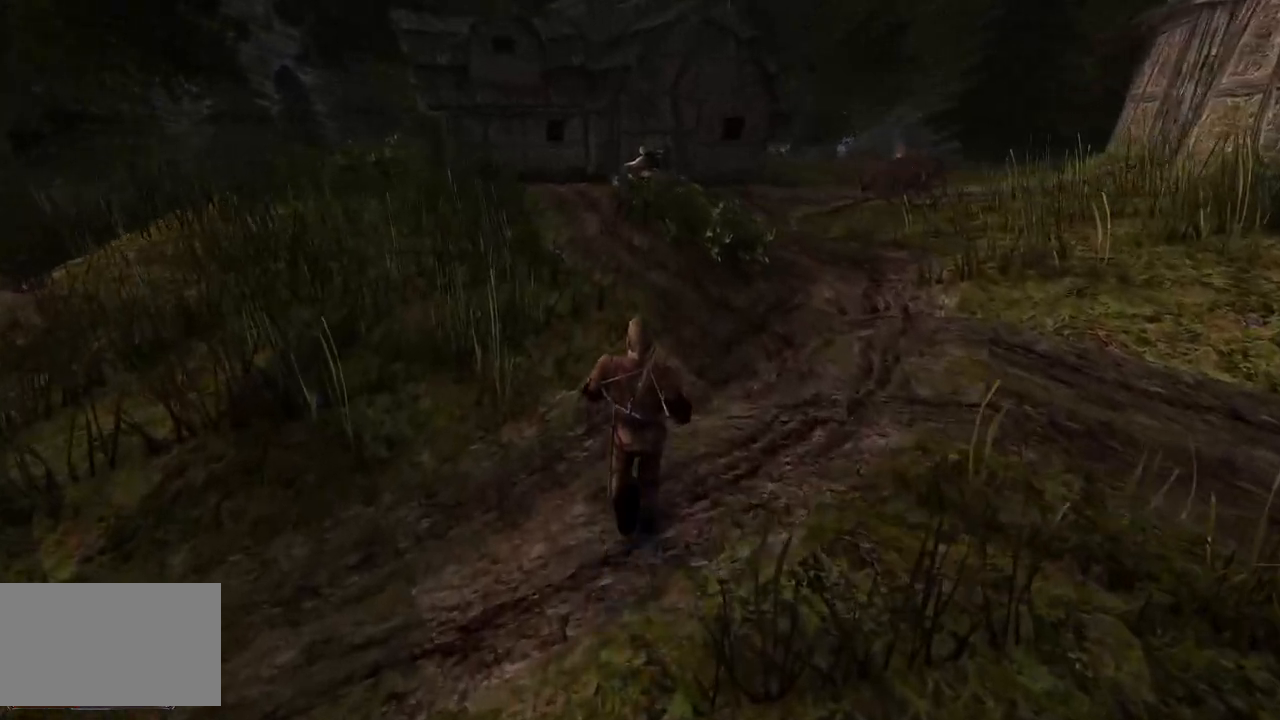
{"keys": ["w"], "mouse": [], "events": []}
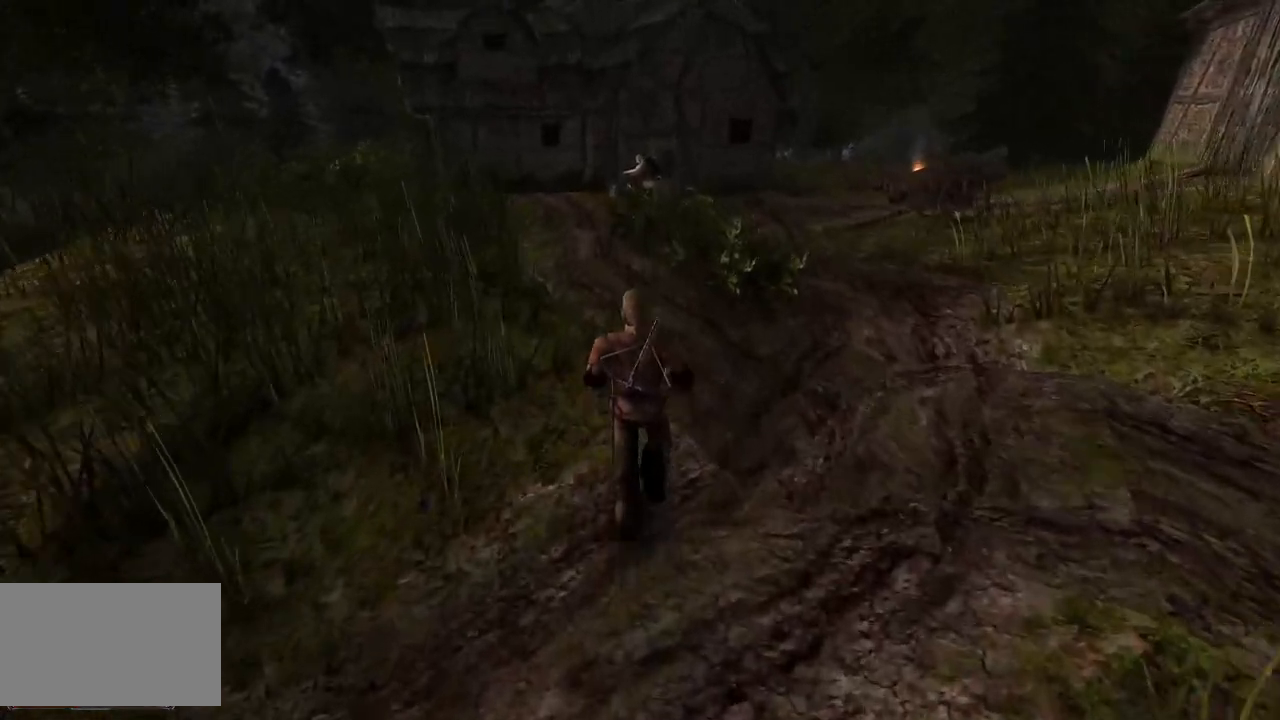
{"keys": ["w"], "mouse": [], "events": []}
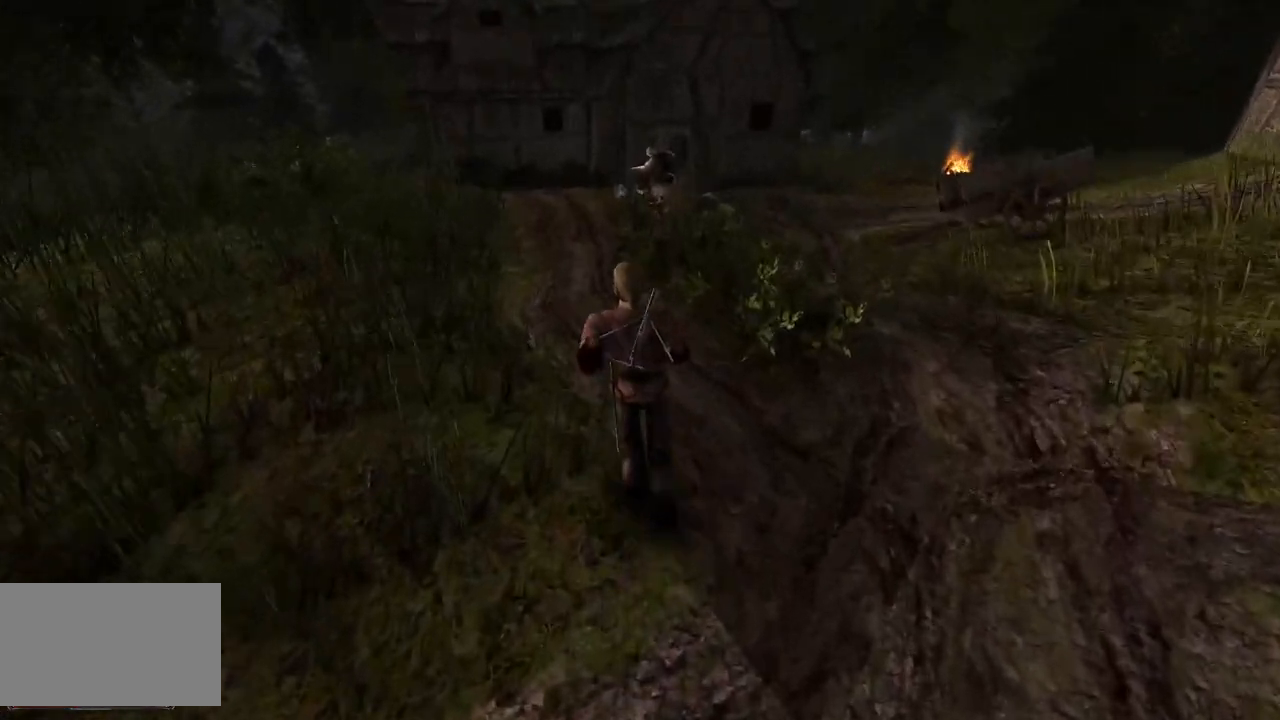
{"keys": ["w"], "mouse": [], "events": []}
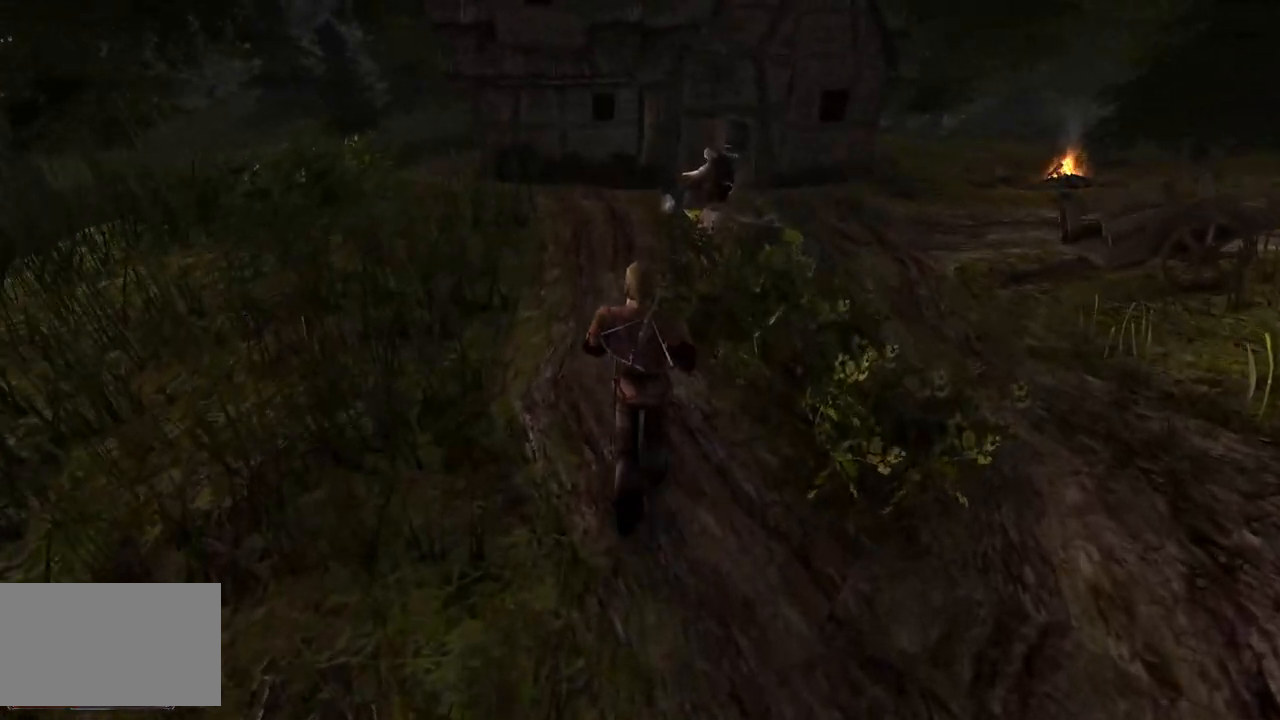
{"keys": ["w"], "mouse": [], "events": []}
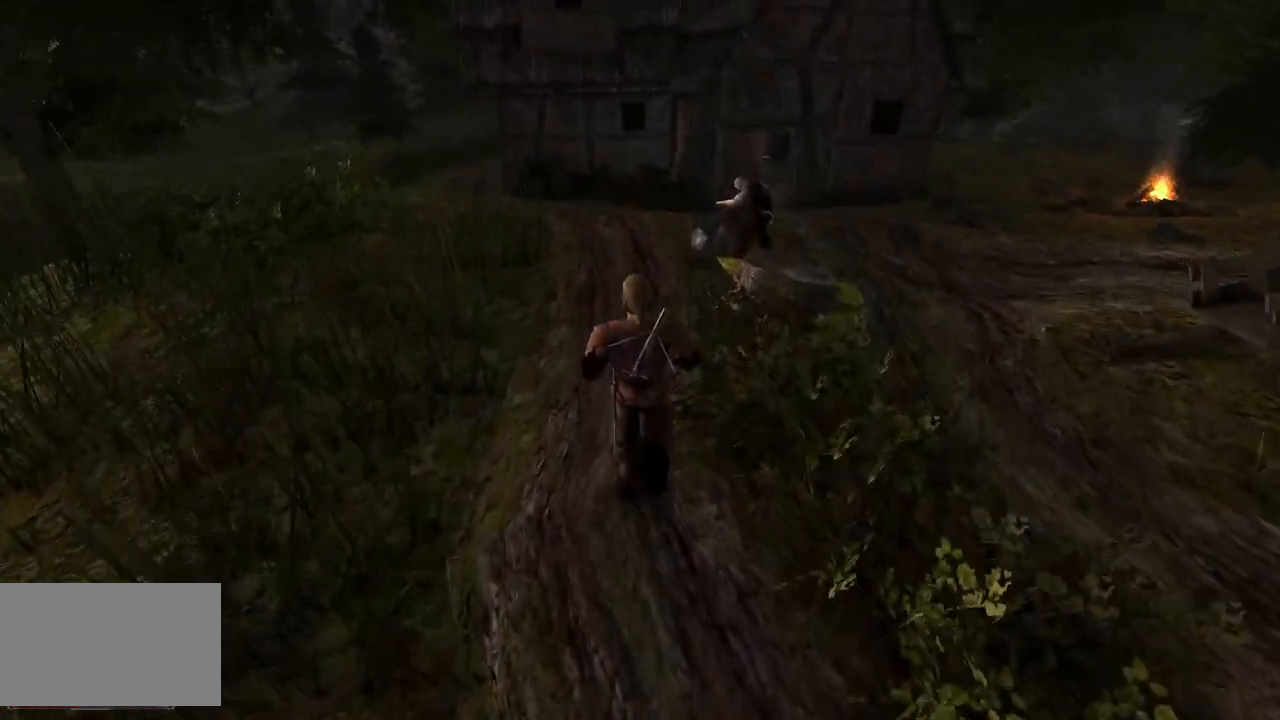
{"keys": ["w"], "mouse": [], "events": []}
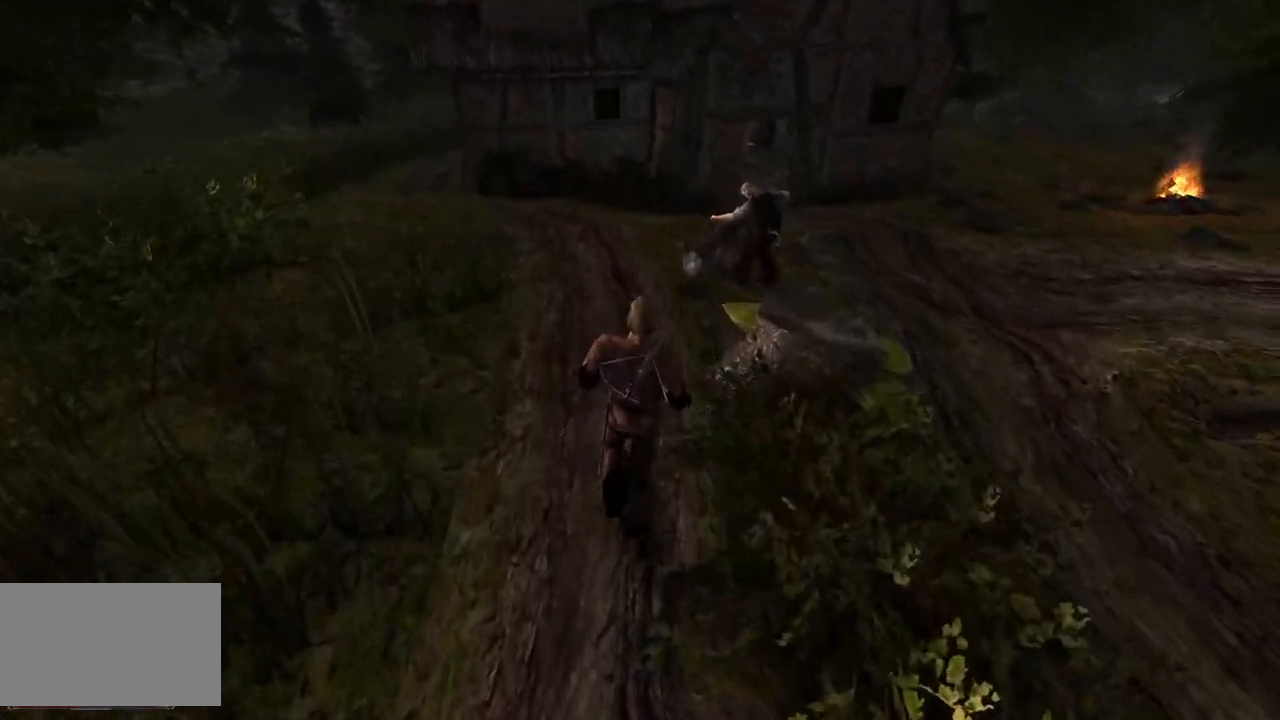
{"keys": ["w"], "mouse": [], "events": []}
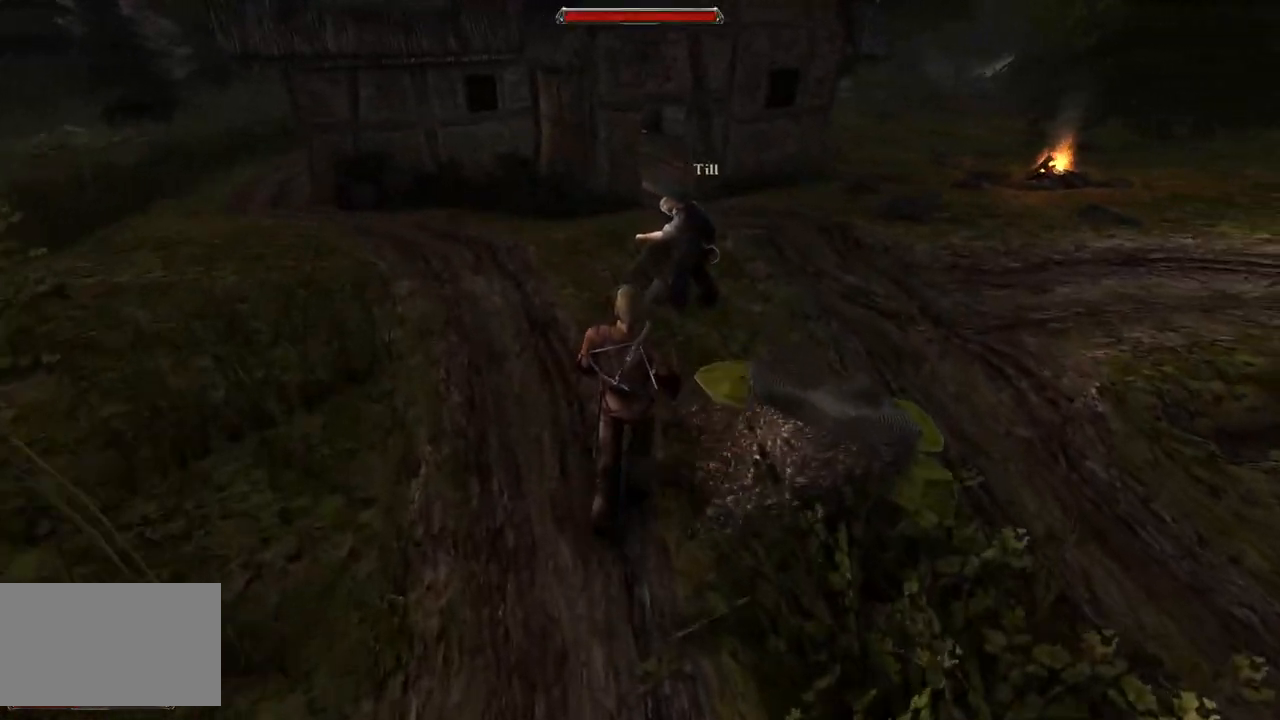
{"keys": [], "mouse": ["left"], "events": [[100, "w", "up"], [500, "mouse_left", "down"]]}
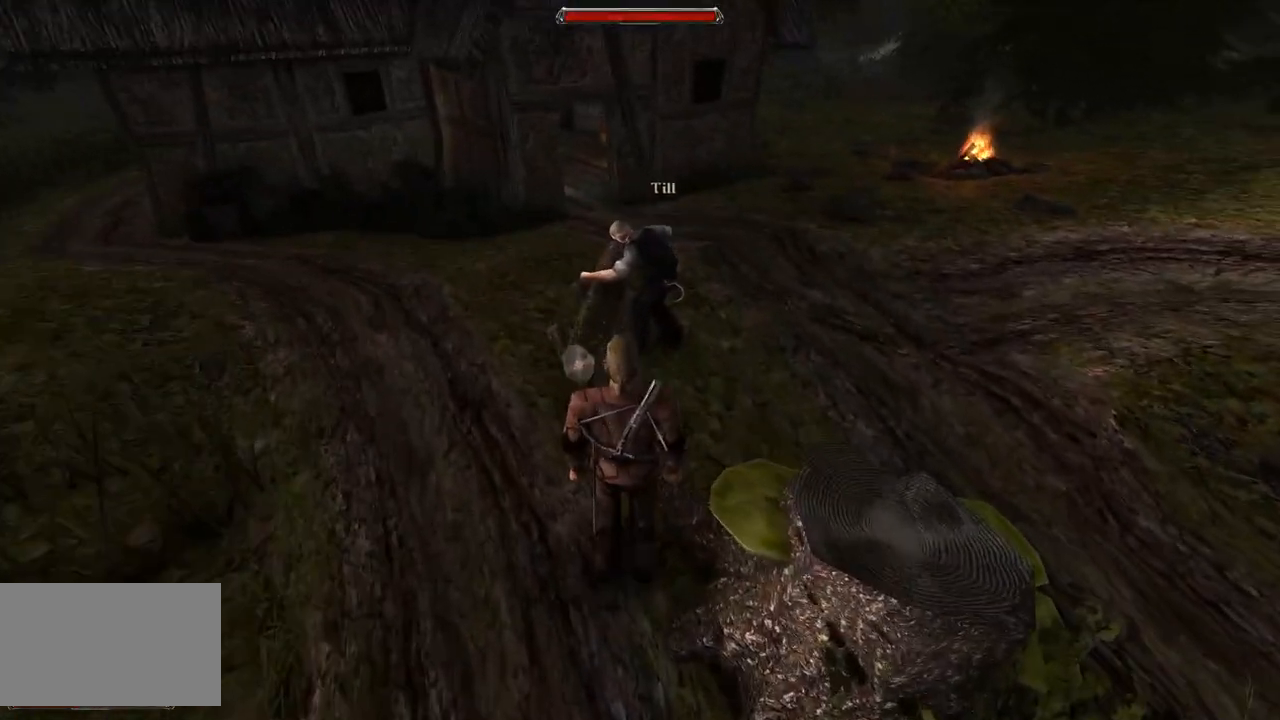
{"keys": [], "mouse": [], "events": [[160, "mouse_left", "up"]]}
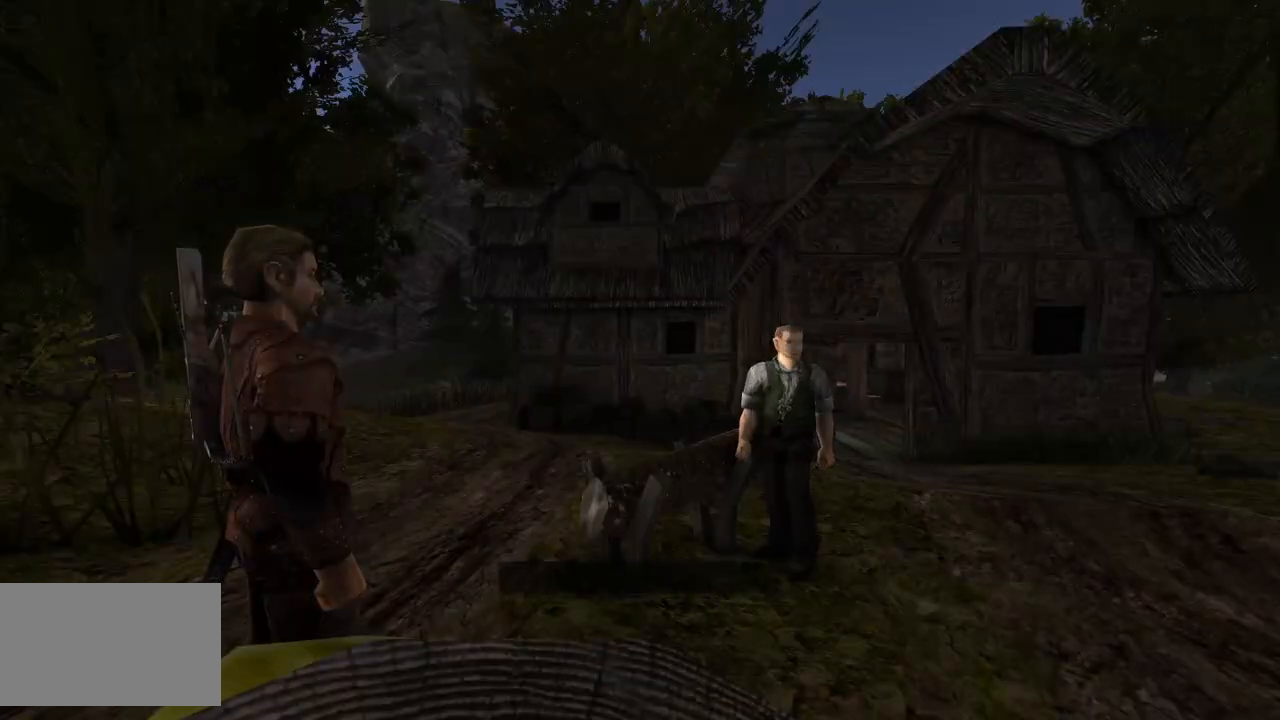
{"keys": [], "mouse": [], "events": []}
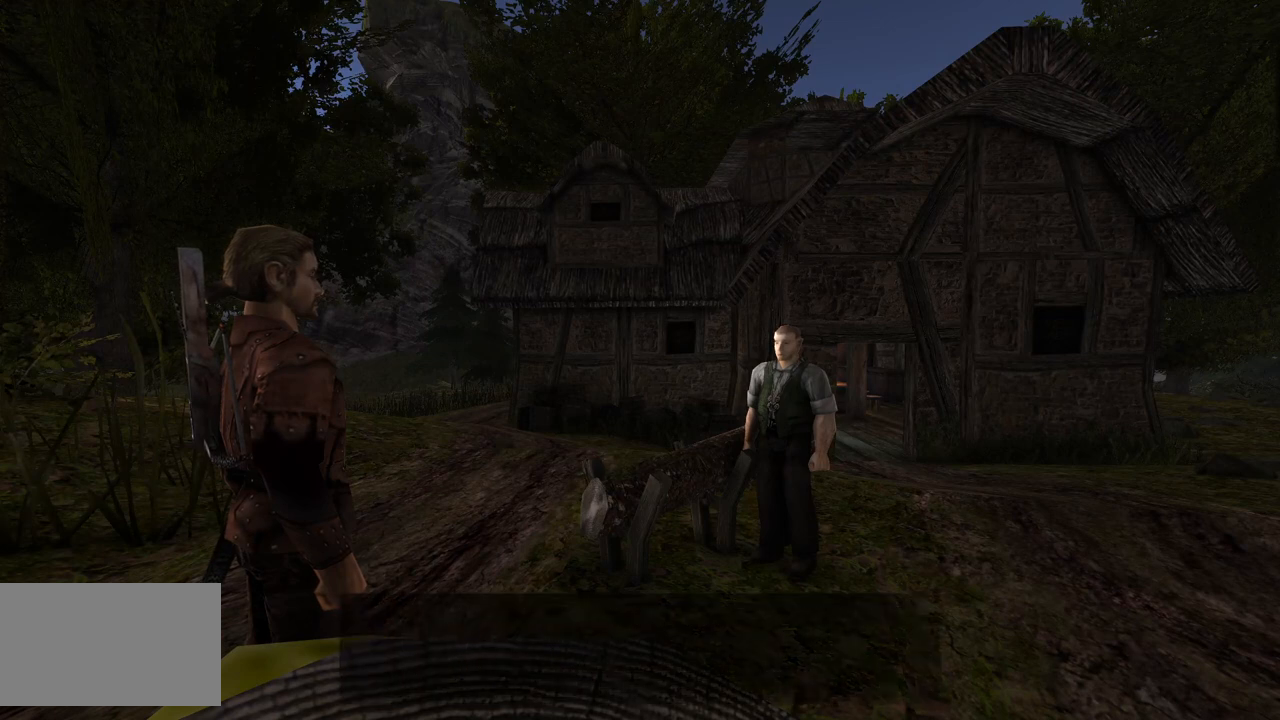
{"keys": [], "mouse": [], "events": []}
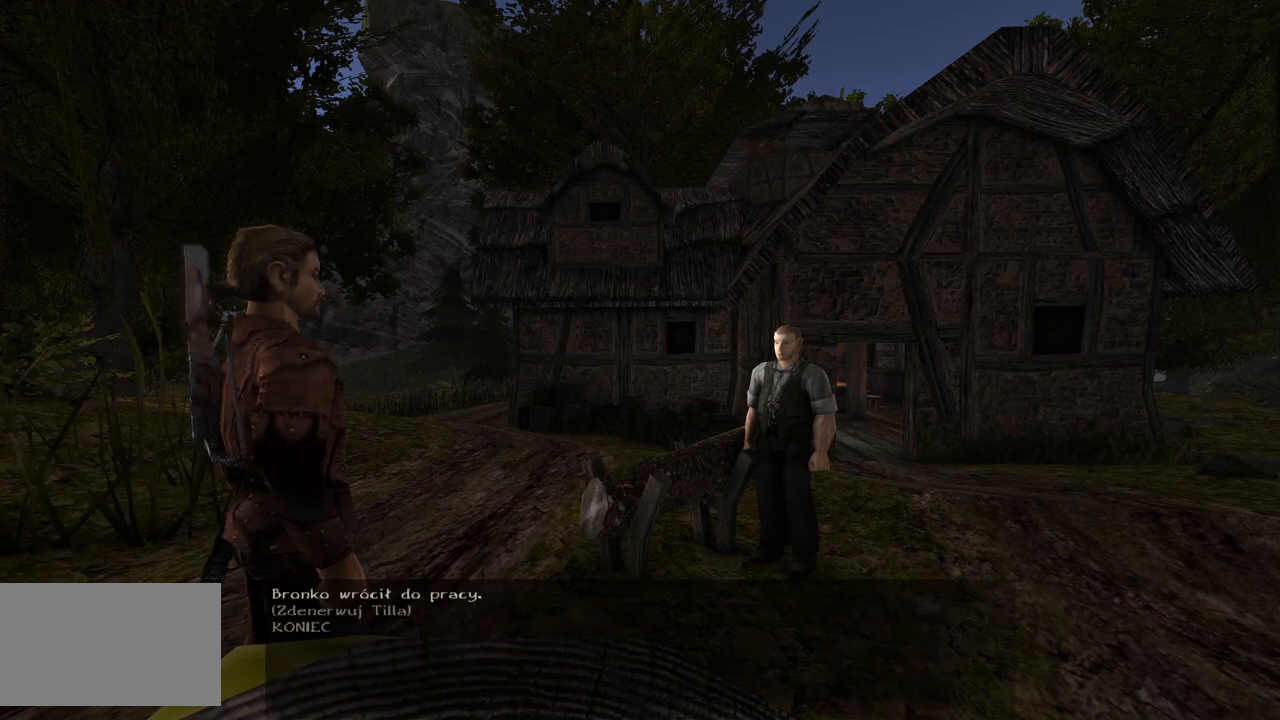
{"keys": [], "mouse": [], "events": [[360, "mouse_left", "down"], [500, "mouse_left", "up"]]}